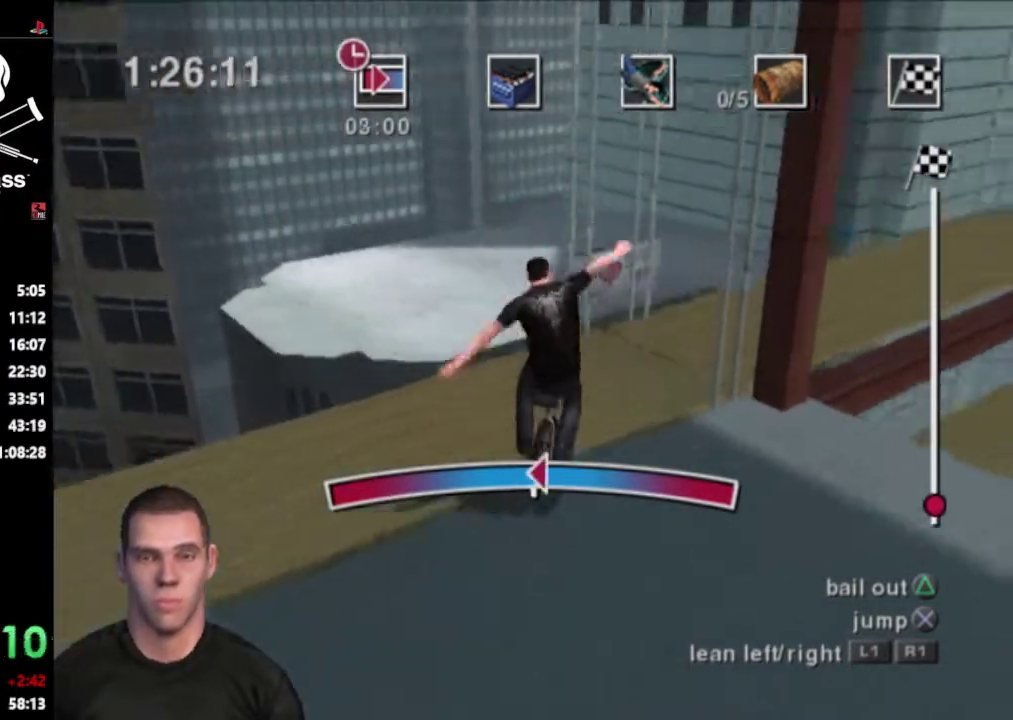
Gameplay with a controller (PlayStation layout); each line is a JSON object with the inputs held at the frame after it. "events" lists button and stick changes between this image and that frame as [ms after this image, input, new state], when the widget could be followed in between. Not read: L3 R3.
{"buttons": ["L1"], "events": [[167, "L1", "down"]]}
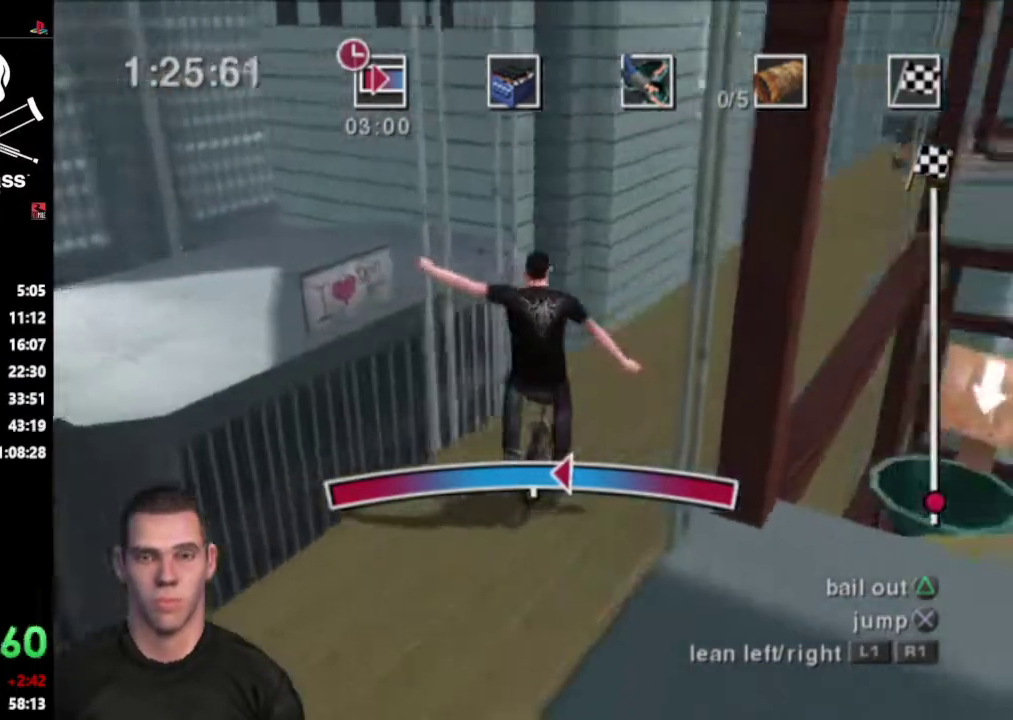
{"buttons": ["R1"], "events": [[250, "L1", "up"], [500, "R1", "down"]]}
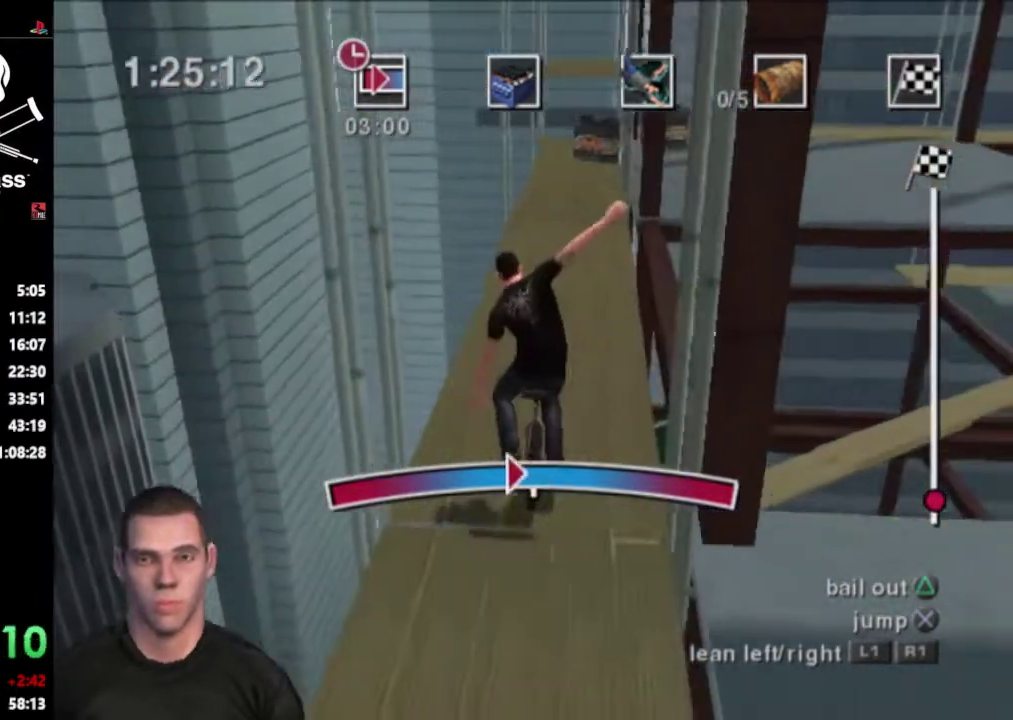
{"buttons": ["R1"], "events": []}
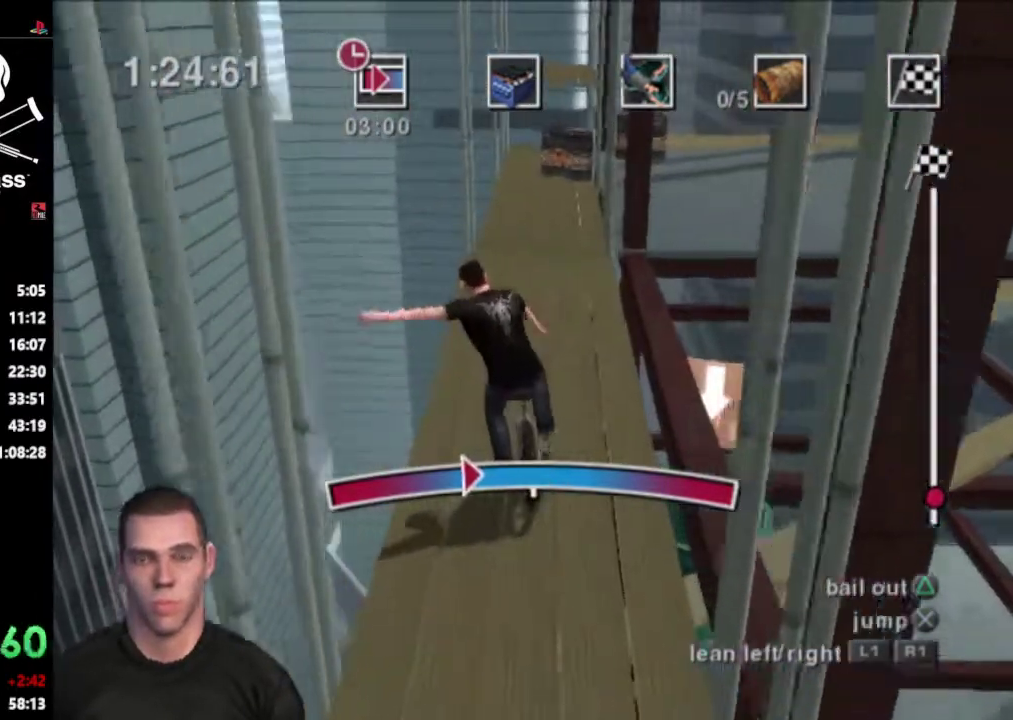
{"buttons": [], "events": [[400, "R1", "up"]]}
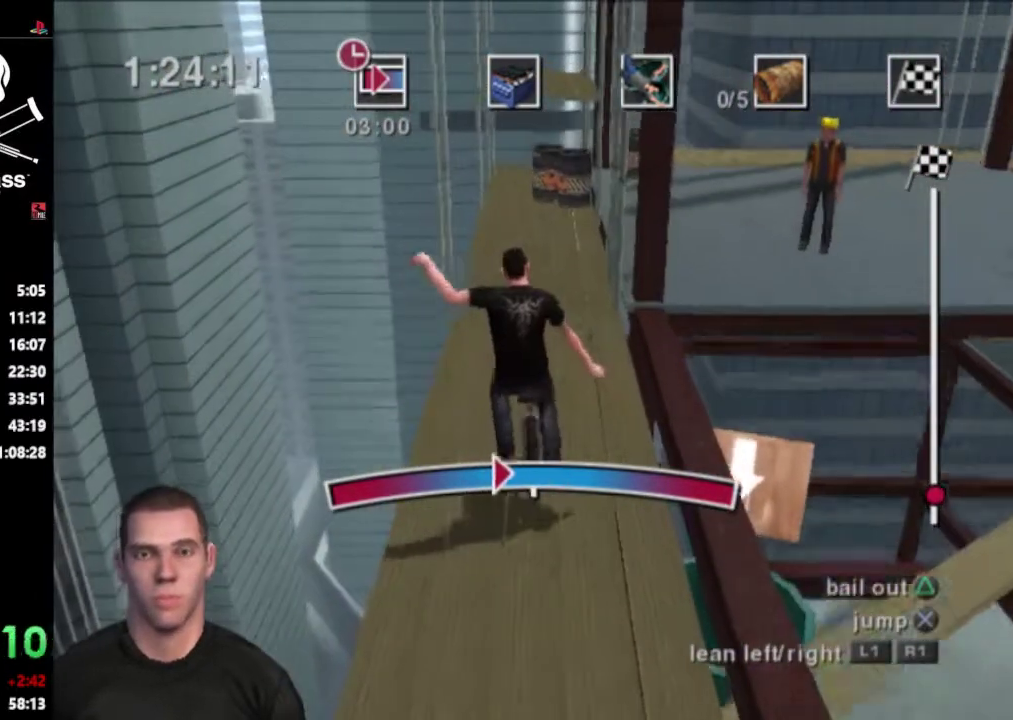
{"buttons": ["L1"], "events": [[167, "L1", "down"]]}
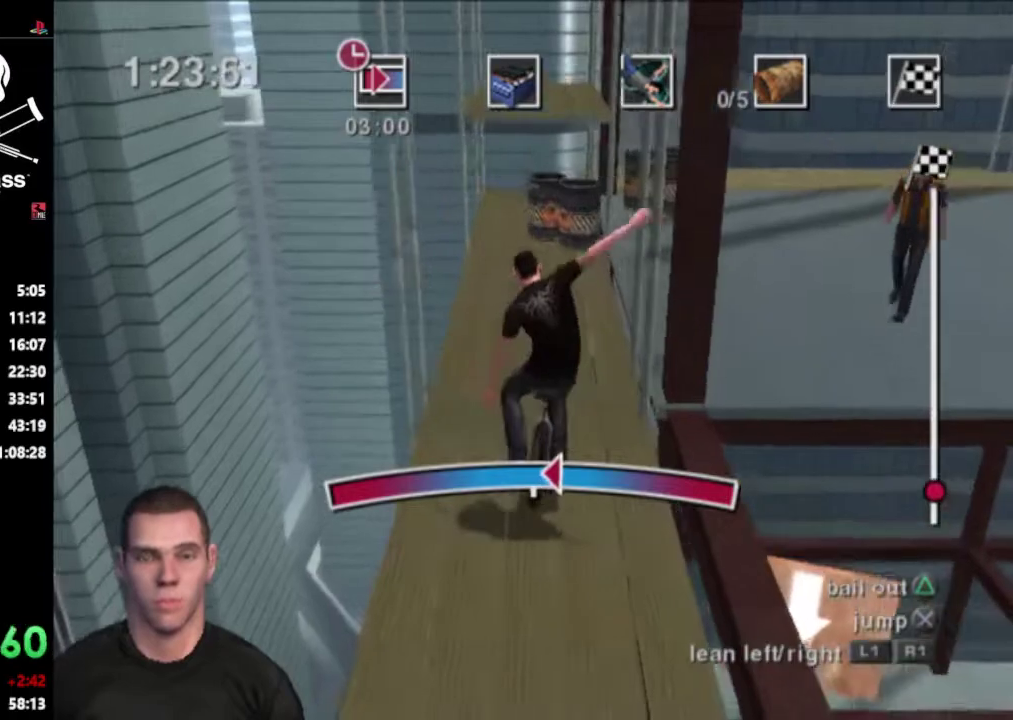
{"buttons": [], "events": [[83, "L1", "up"]]}
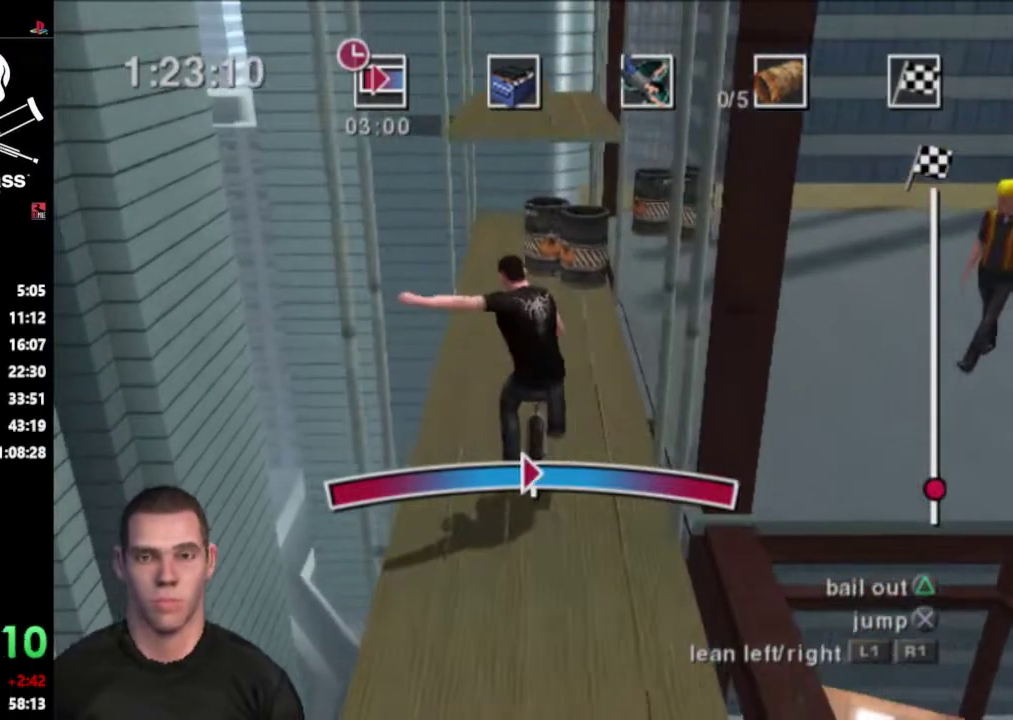
{"buttons": [], "events": [[67, "R1", "down"], [200, "R1", "up"]]}
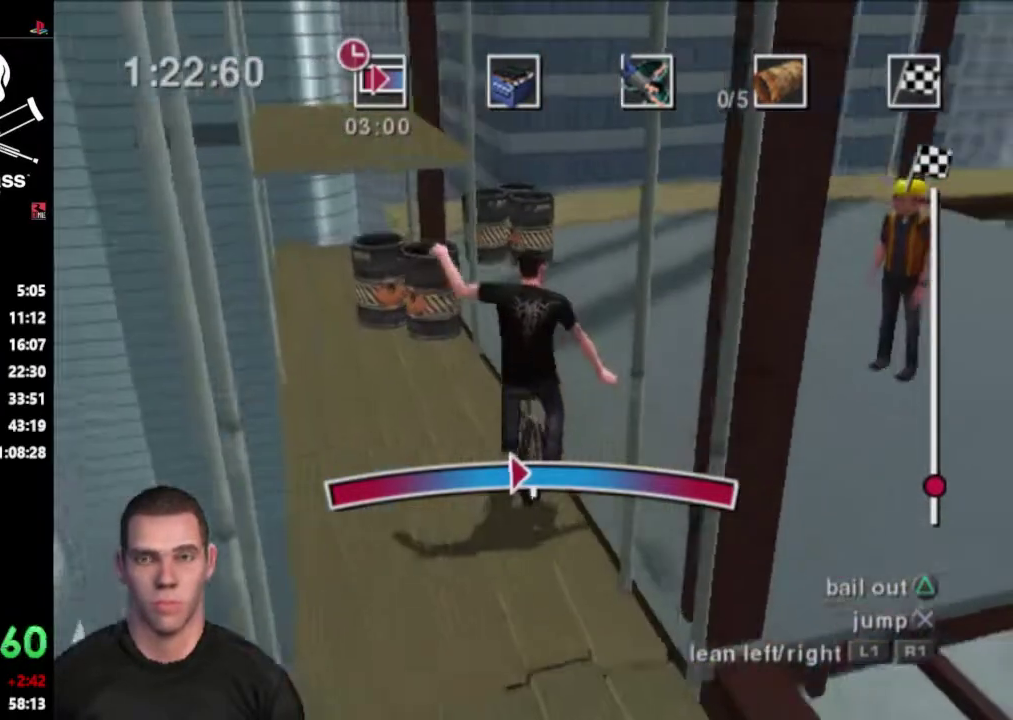
{"buttons": [], "events": [[300, "R1", "down"], [417, "R1", "up"]]}